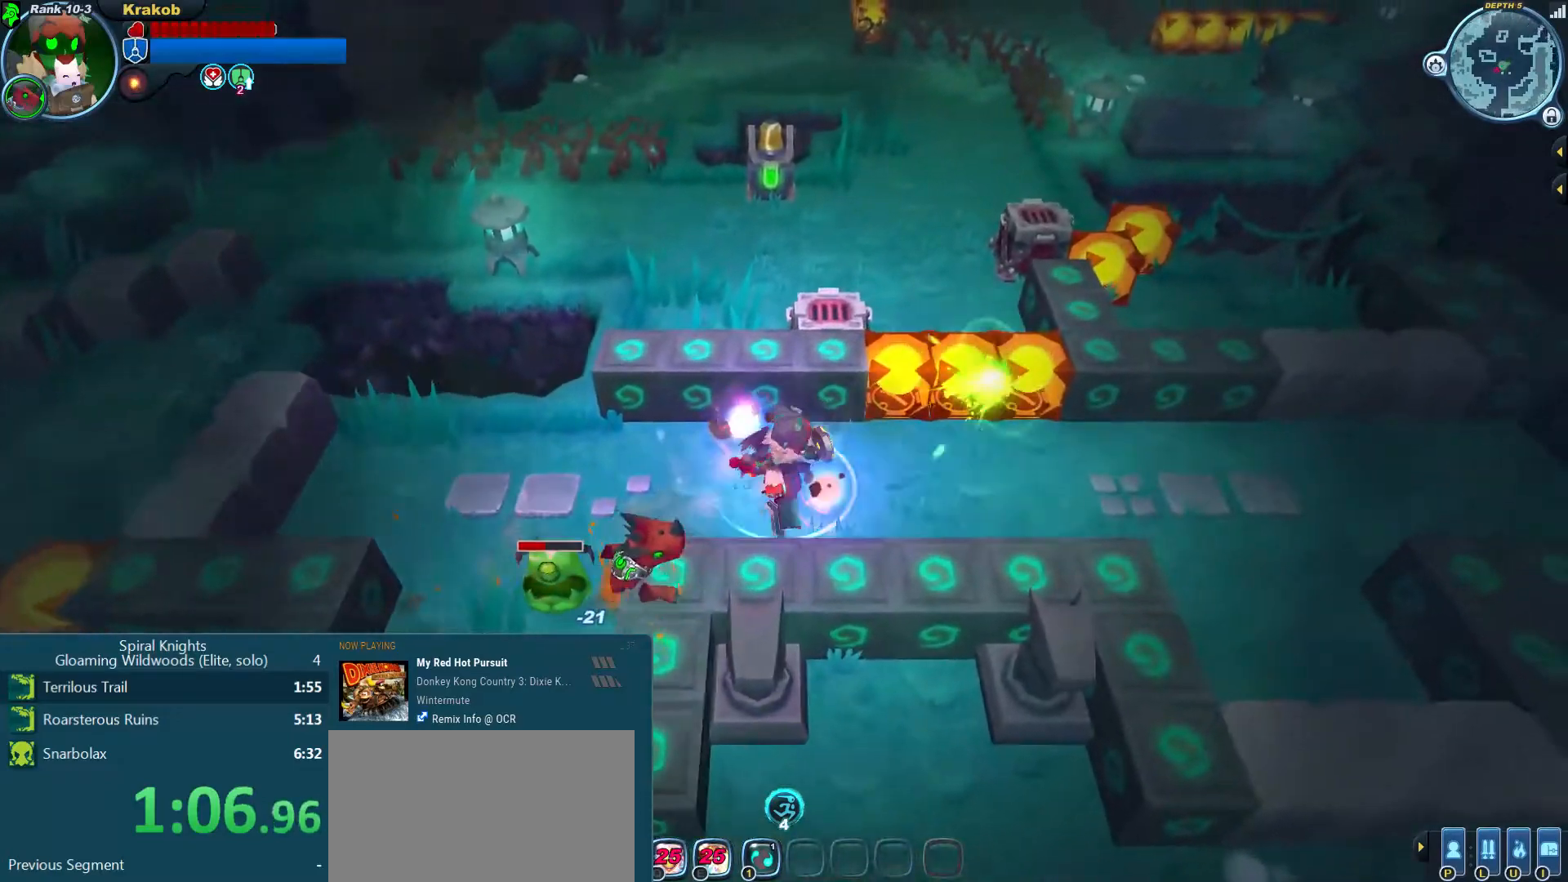
Gameplay with a controller (PlayStation layout); each line is a JSON object with the inputs held at the frame after it (dt_ms = milliseconds from this image to that frame). "events" lists button and stick changes between this image and that frame as [ms after this image, input, new state], when the widget could be followed in between. Not read: L3 R3.
{"dt_ms": 500, "buttons": [], "left_stick": "up", "right_stick": "up-right", "events": [[33, "L2", "up"], [133, "right_stick", "center"], [233, "right_stick", "up-right"], [467, "left_stick", "up"]]}
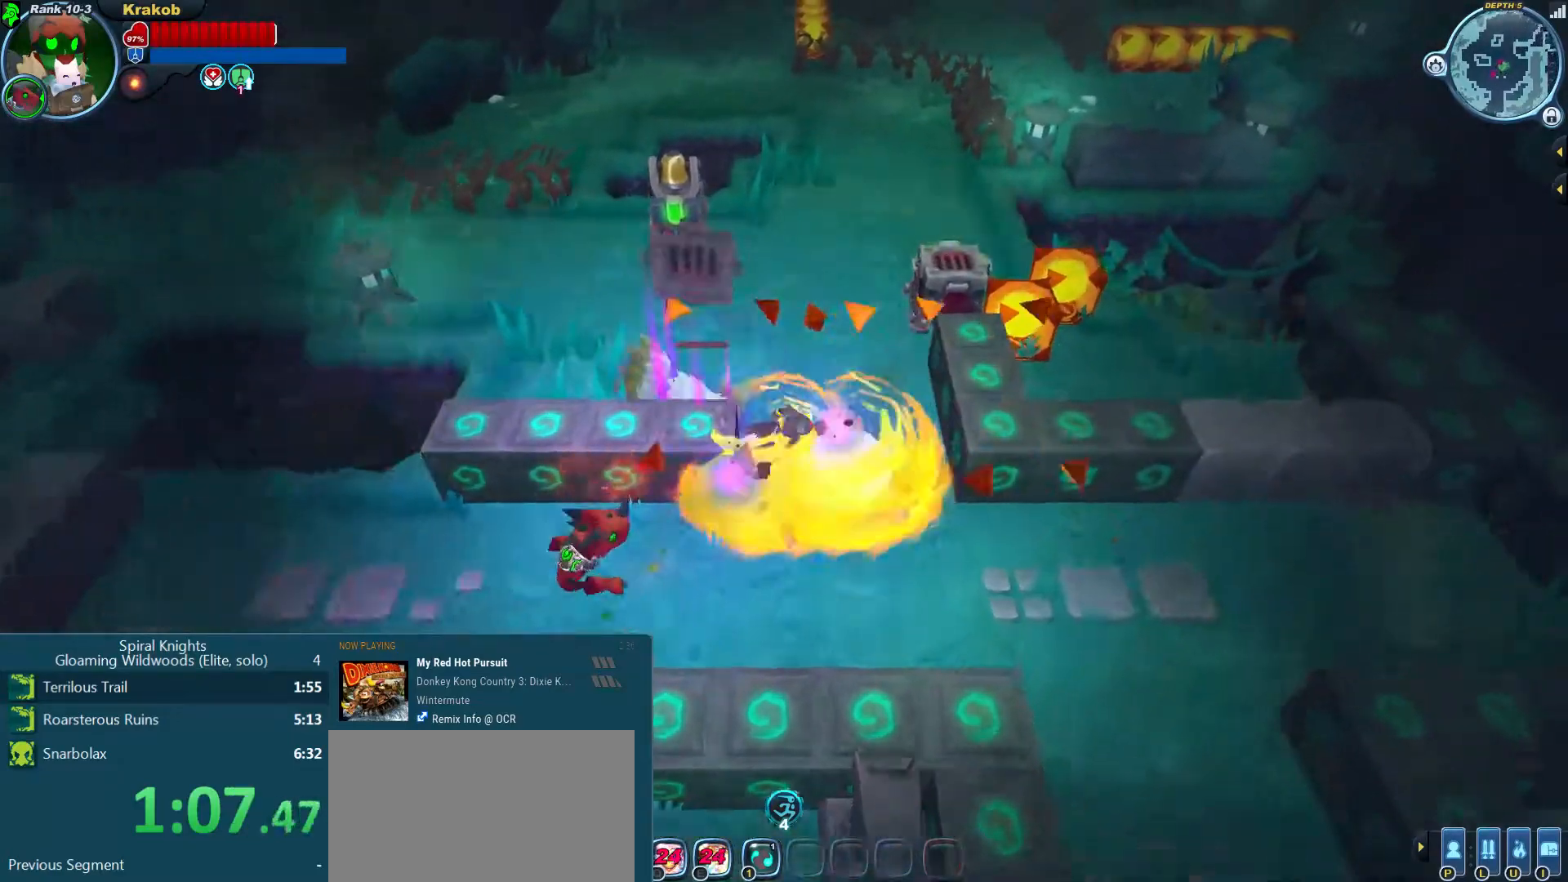
{"dt_ms": 500, "buttons": [], "left_stick": "up", "right_stick": "center", "events": [[67, "right_stick", "center"]]}
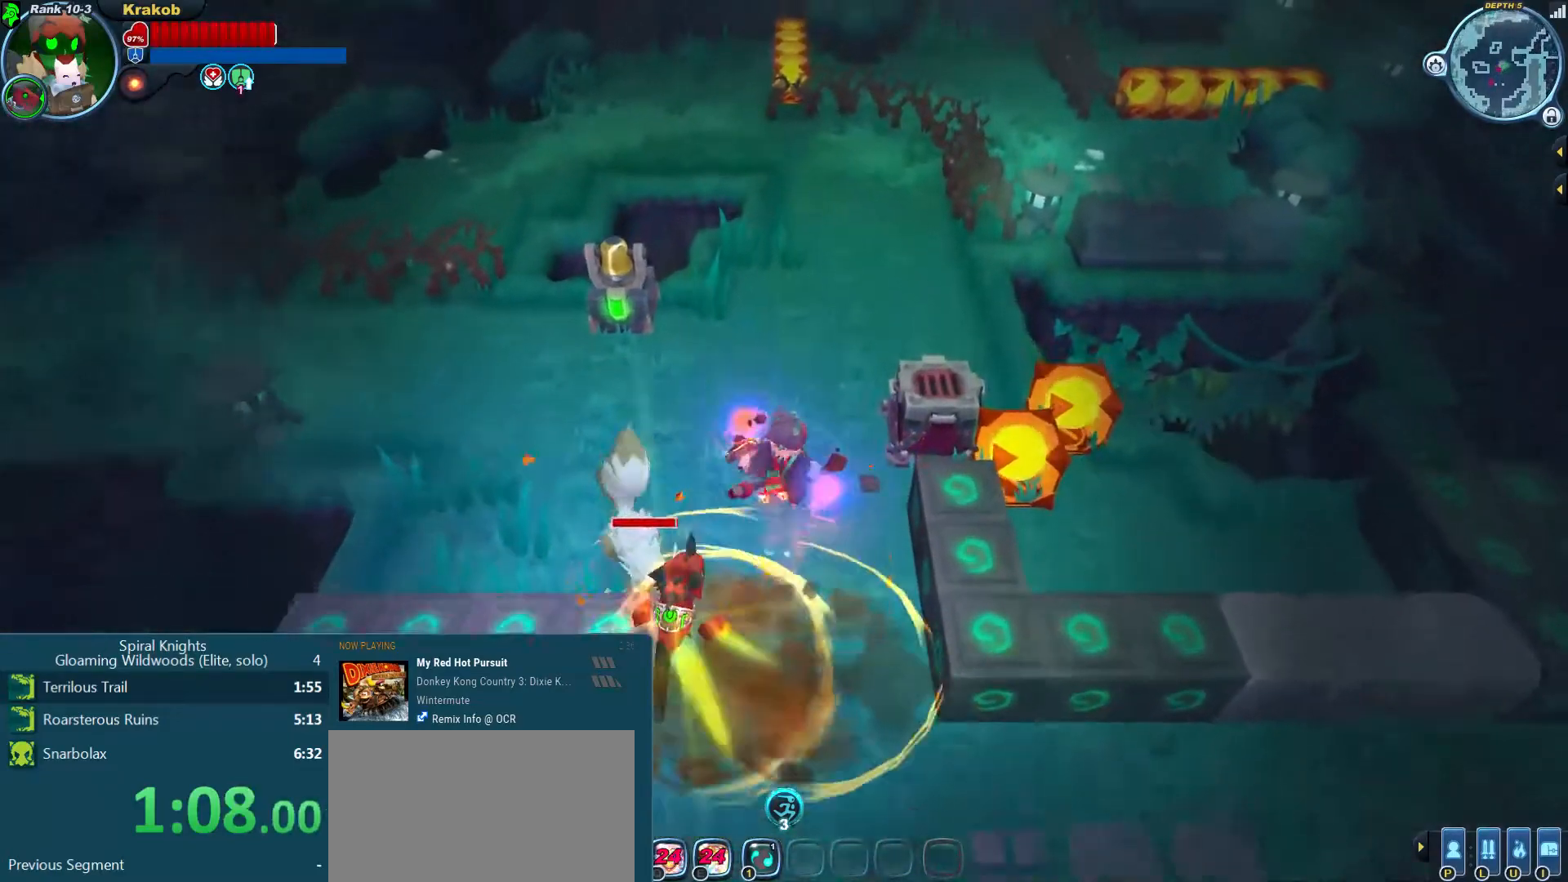
{"dt_ms": 500, "buttons": [], "left_stick": "up", "right_stick": "center", "events": []}
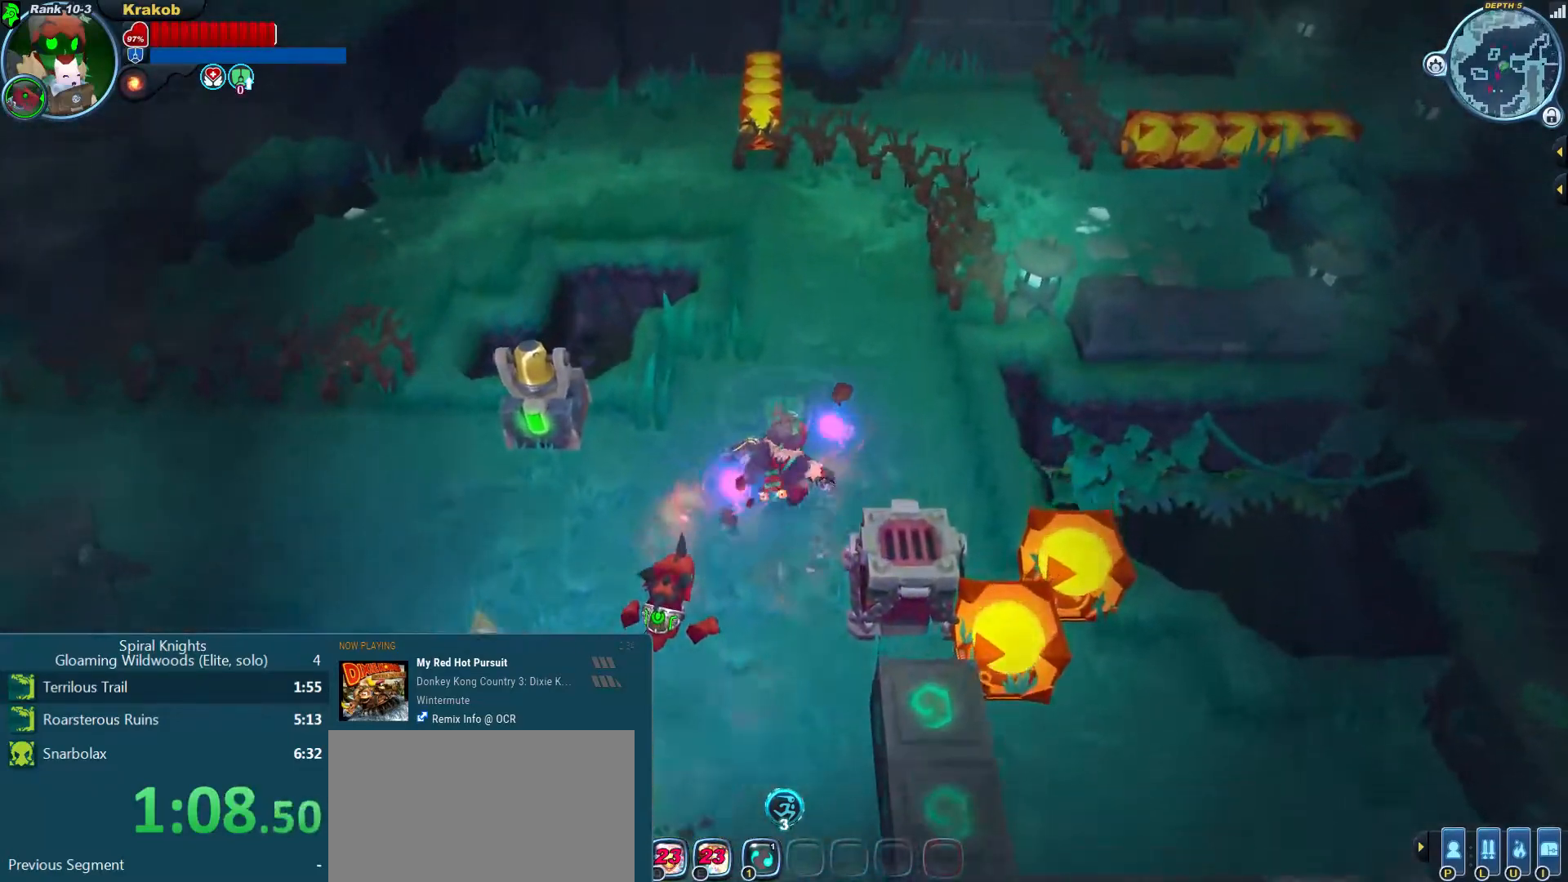
{"dt_ms": 500, "buttons": [], "left_stick": "up-right", "right_stick": "right", "events": [[300, "right_stick", "right"], [500, "left_stick", "up-right"]]}
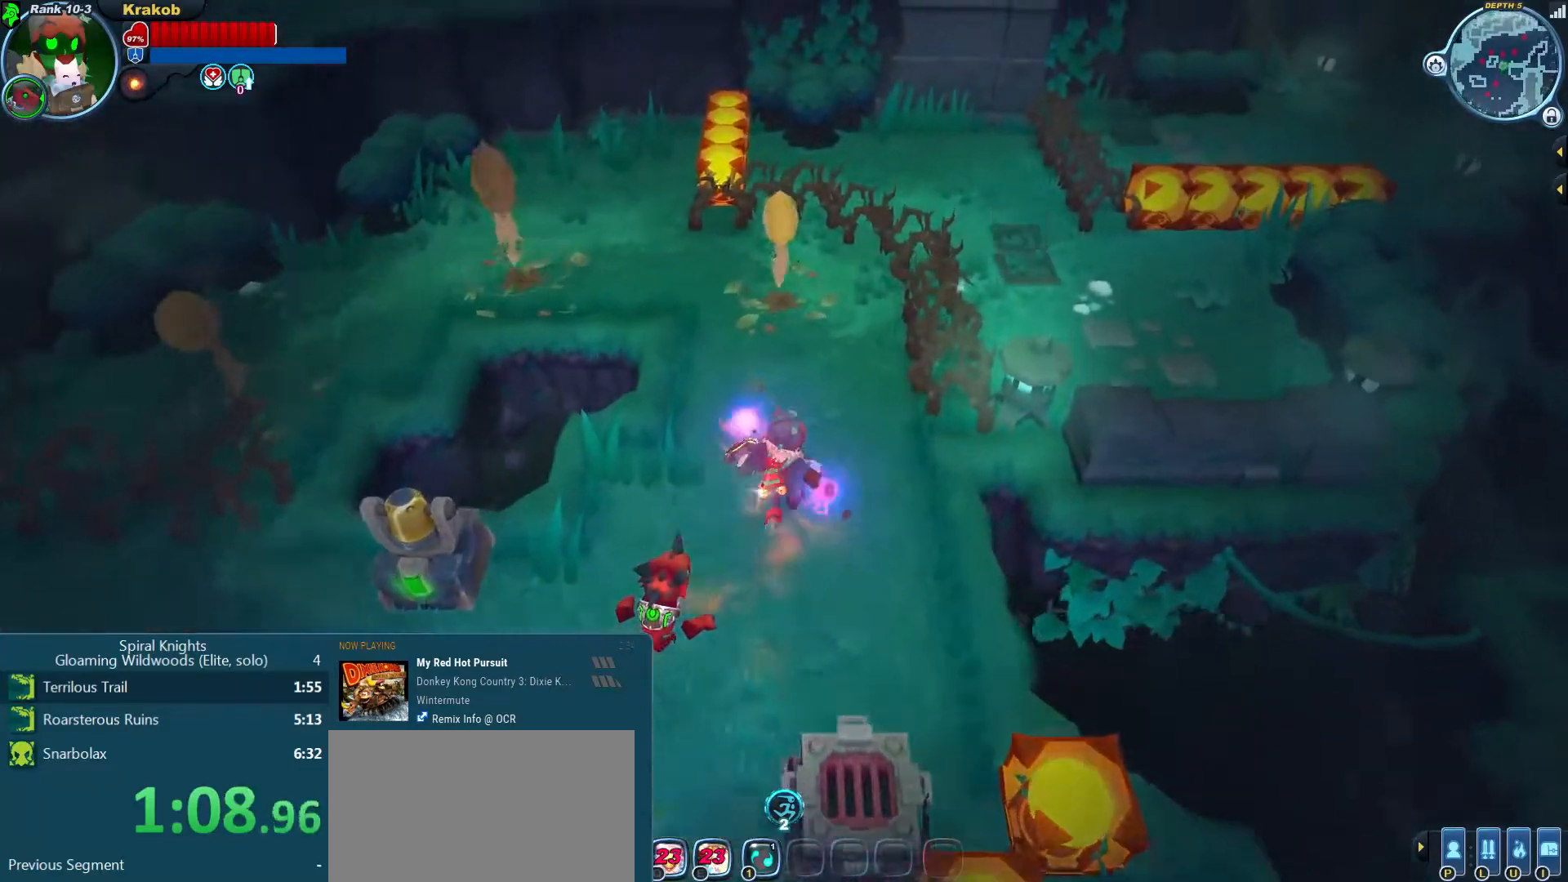
{"dt_ms": 500, "buttons": [], "left_stick": "up-right", "right_stick": "right", "events": []}
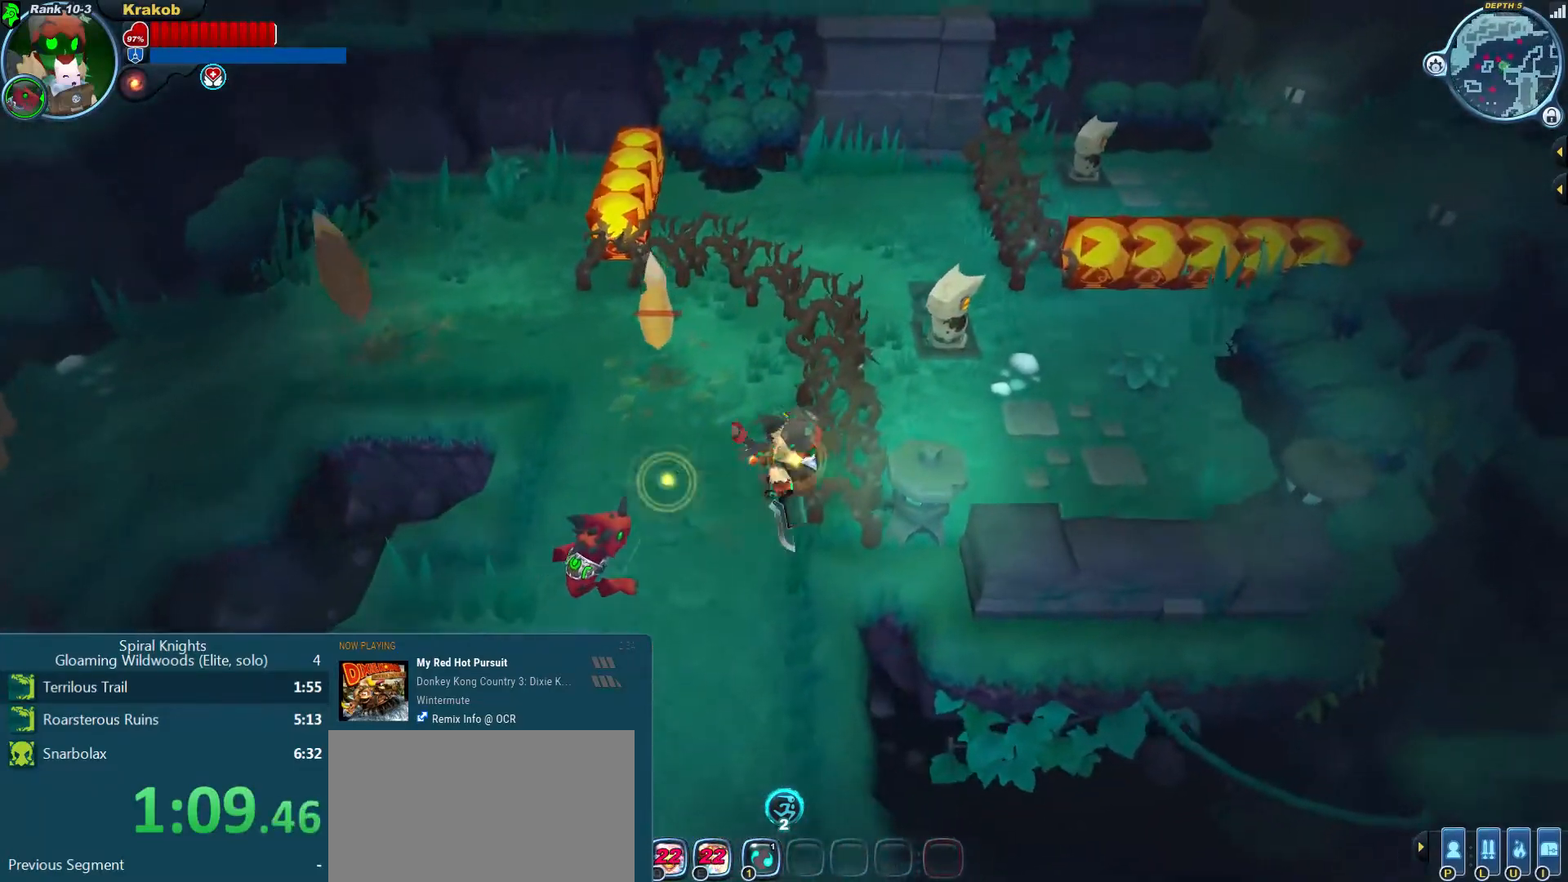
{"dt_ms": 500, "buttons": [], "left_stick": "up-right", "right_stick": "up-right", "events": [[333, "right_stick", "up-right"]]}
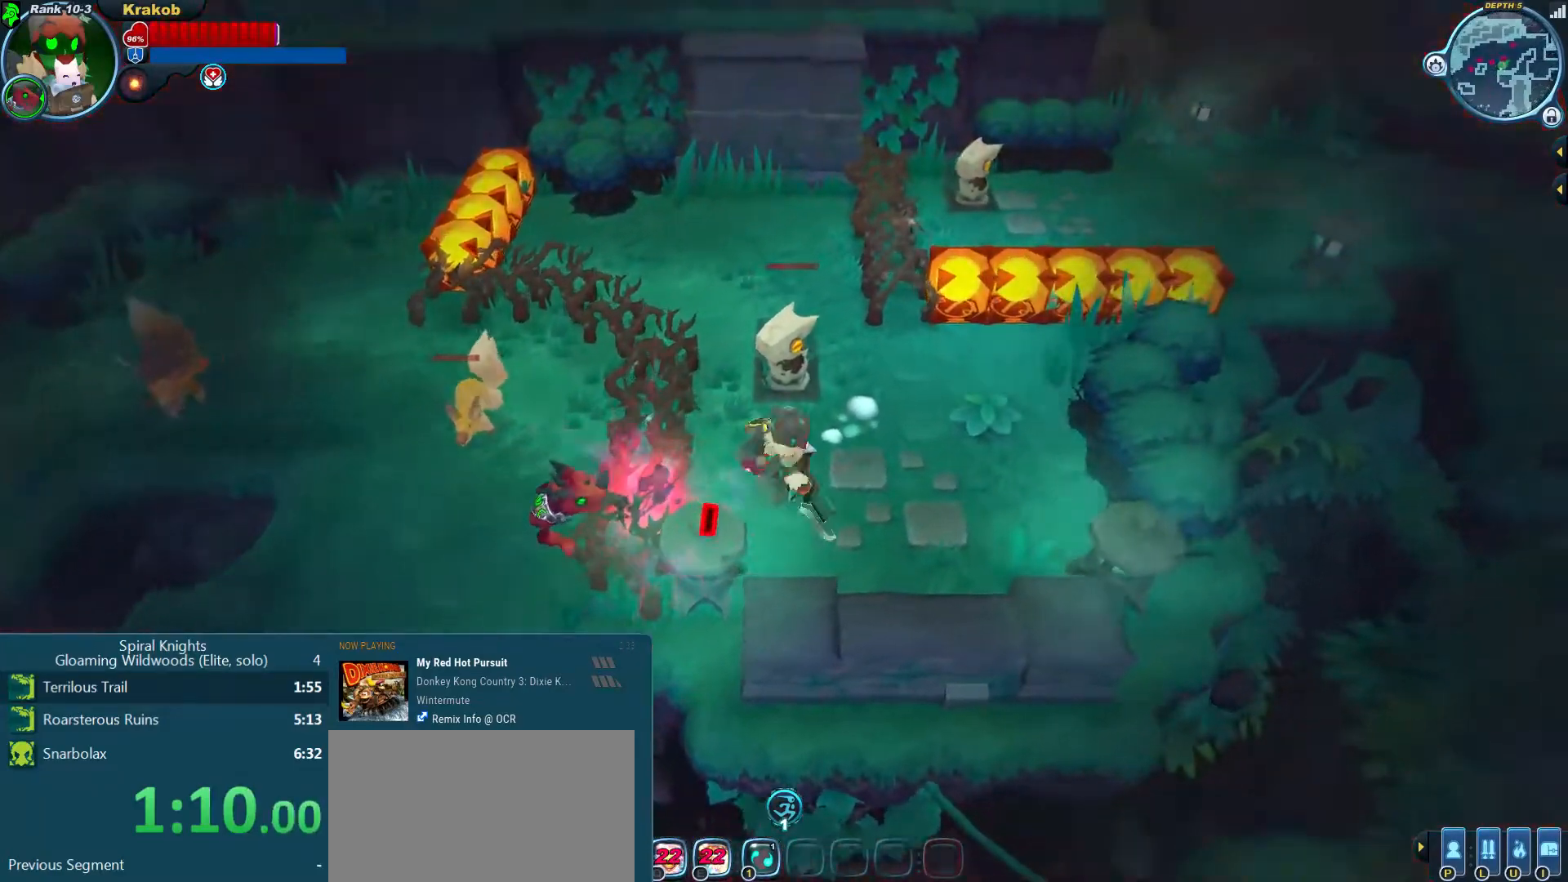
{"dt_ms": 500, "buttons": [], "left_stick": "up-right", "right_stick": "up-right"}
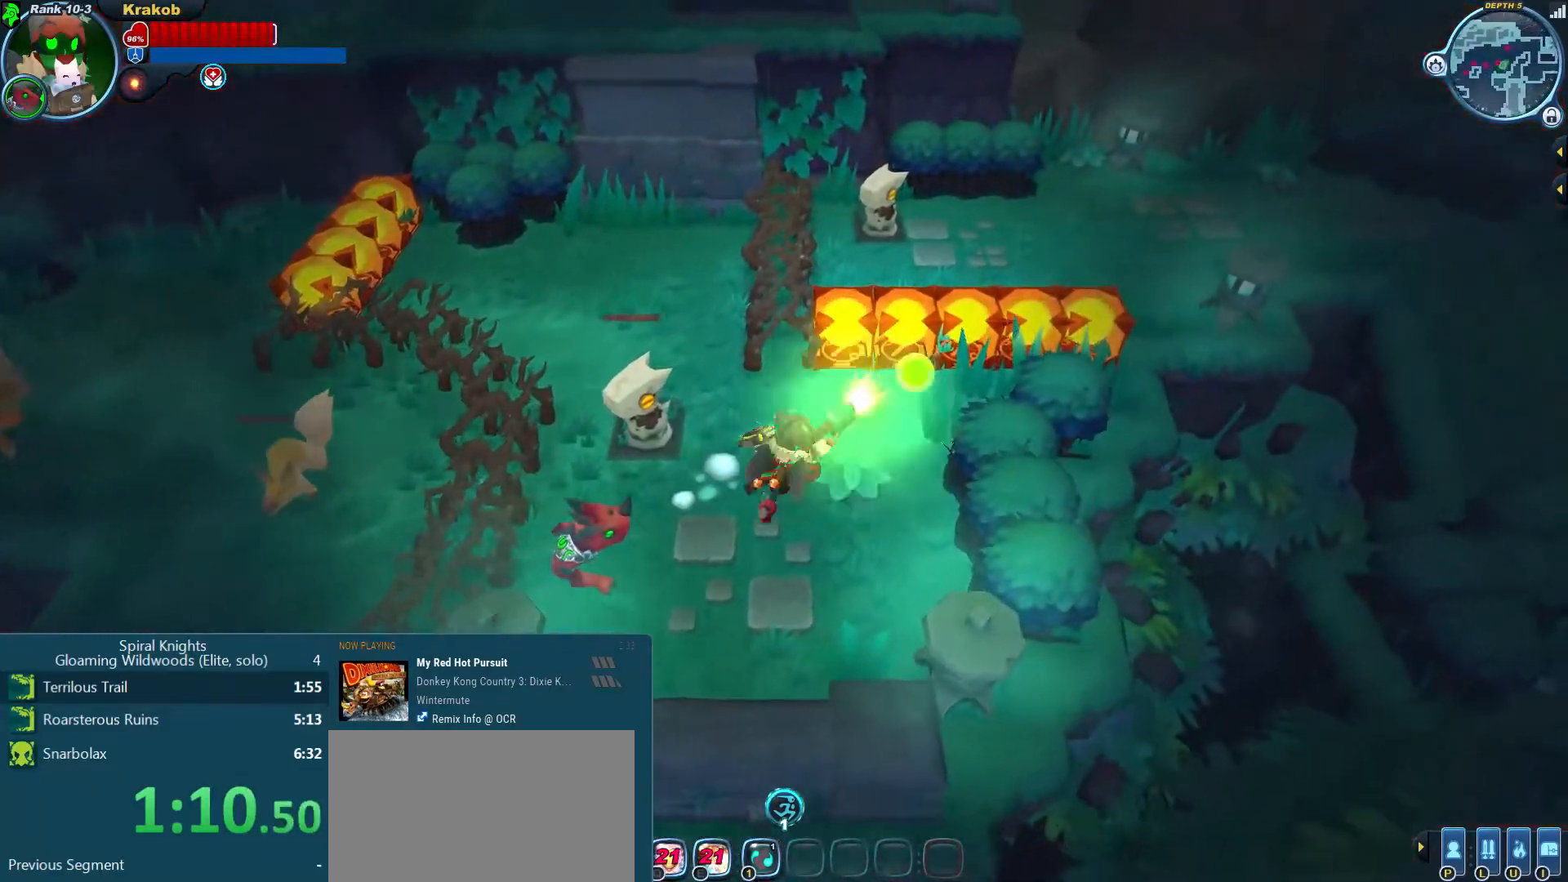
{"dt_ms": 500, "buttons": [], "left_stick": "up-right", "right_stick": "up-right"}
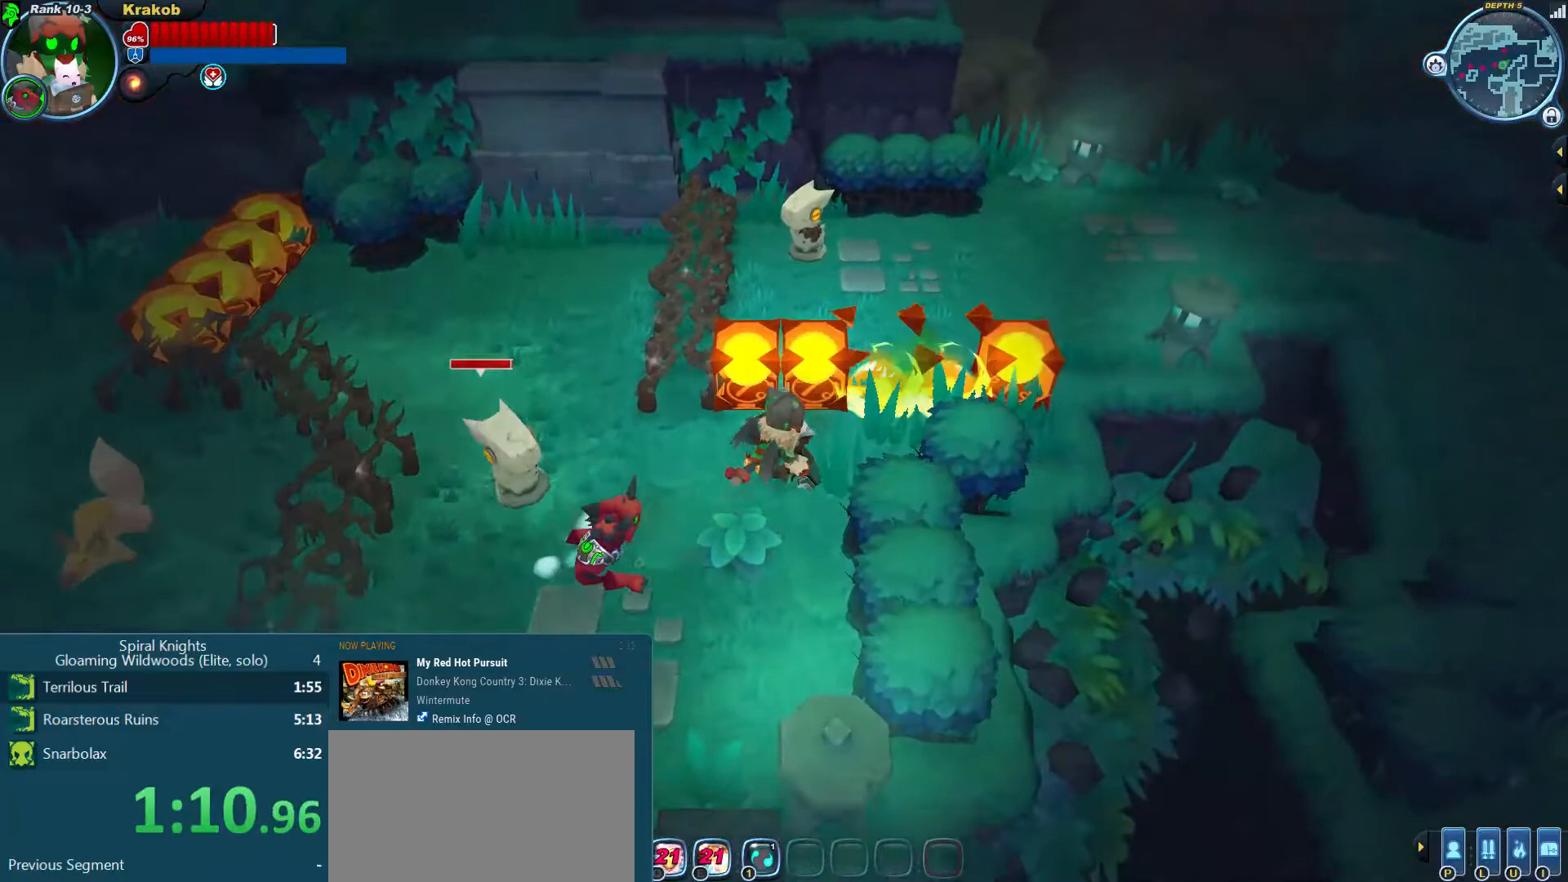
{"dt_ms": 500, "buttons": [], "left_stick": "up-right", "right_stick": "up-right", "events": []}
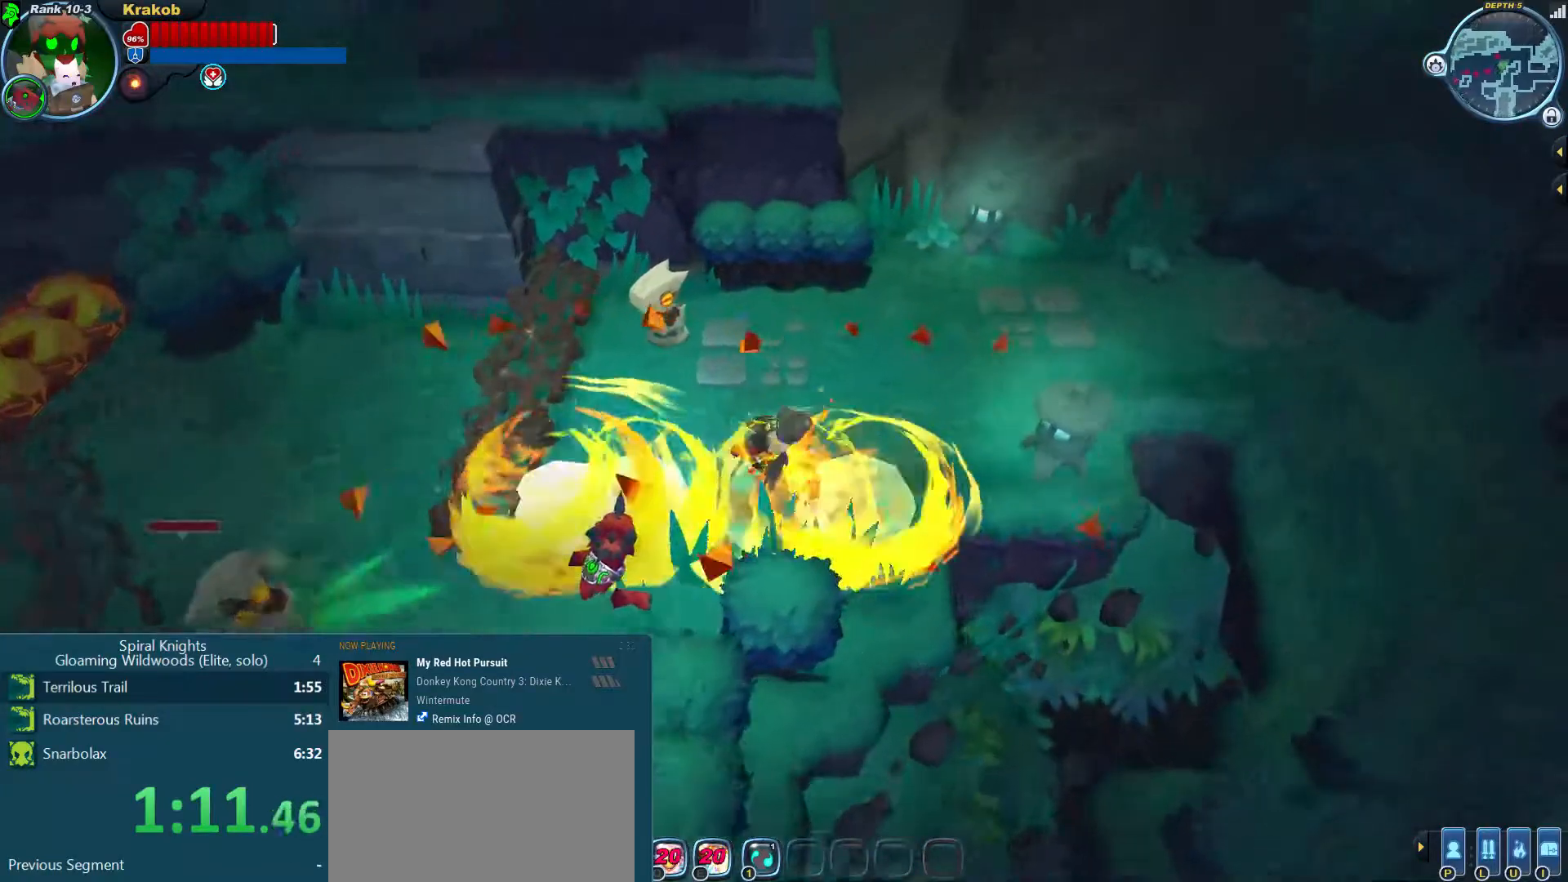
{"dt_ms": 500, "buttons": [], "left_stick": "up-right", "right_stick": "center", "events": [[400, "right_stick", "center"]]}
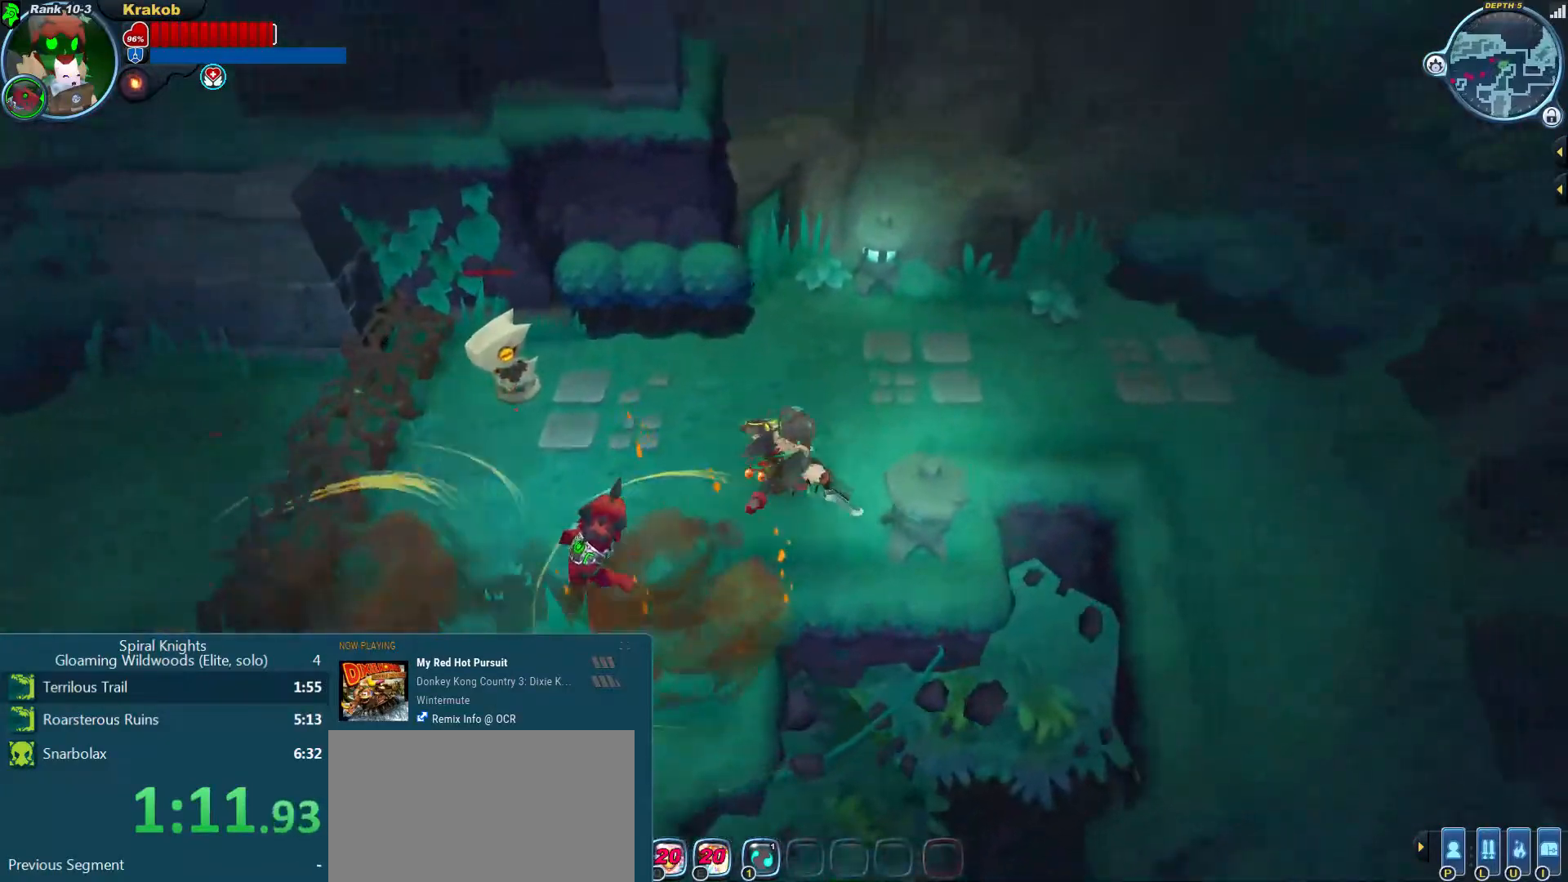
{"dt_ms": 500, "buttons": [], "left_stick": "right", "right_stick": "down-right", "events": [[333, "right_stick", "down-right"], [367, "left_stick", "right"]]}
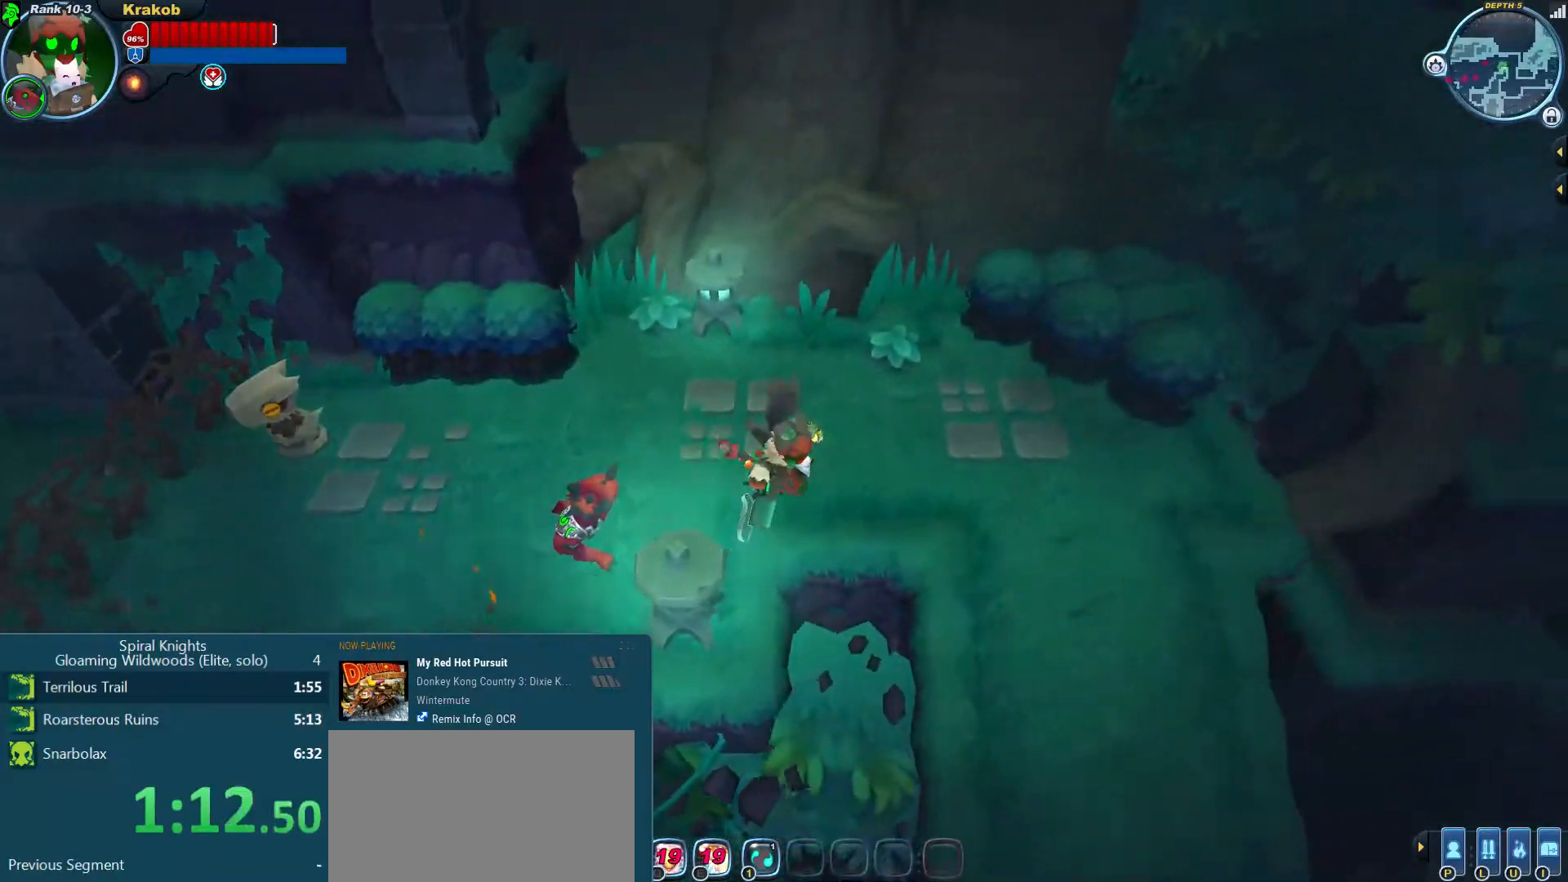
{"dt_ms": 500, "buttons": [], "left_stick": "down-right", "right_stick": "down", "events": [[167, "right_stick", "down"], [400, "left_stick", "down-right"]]}
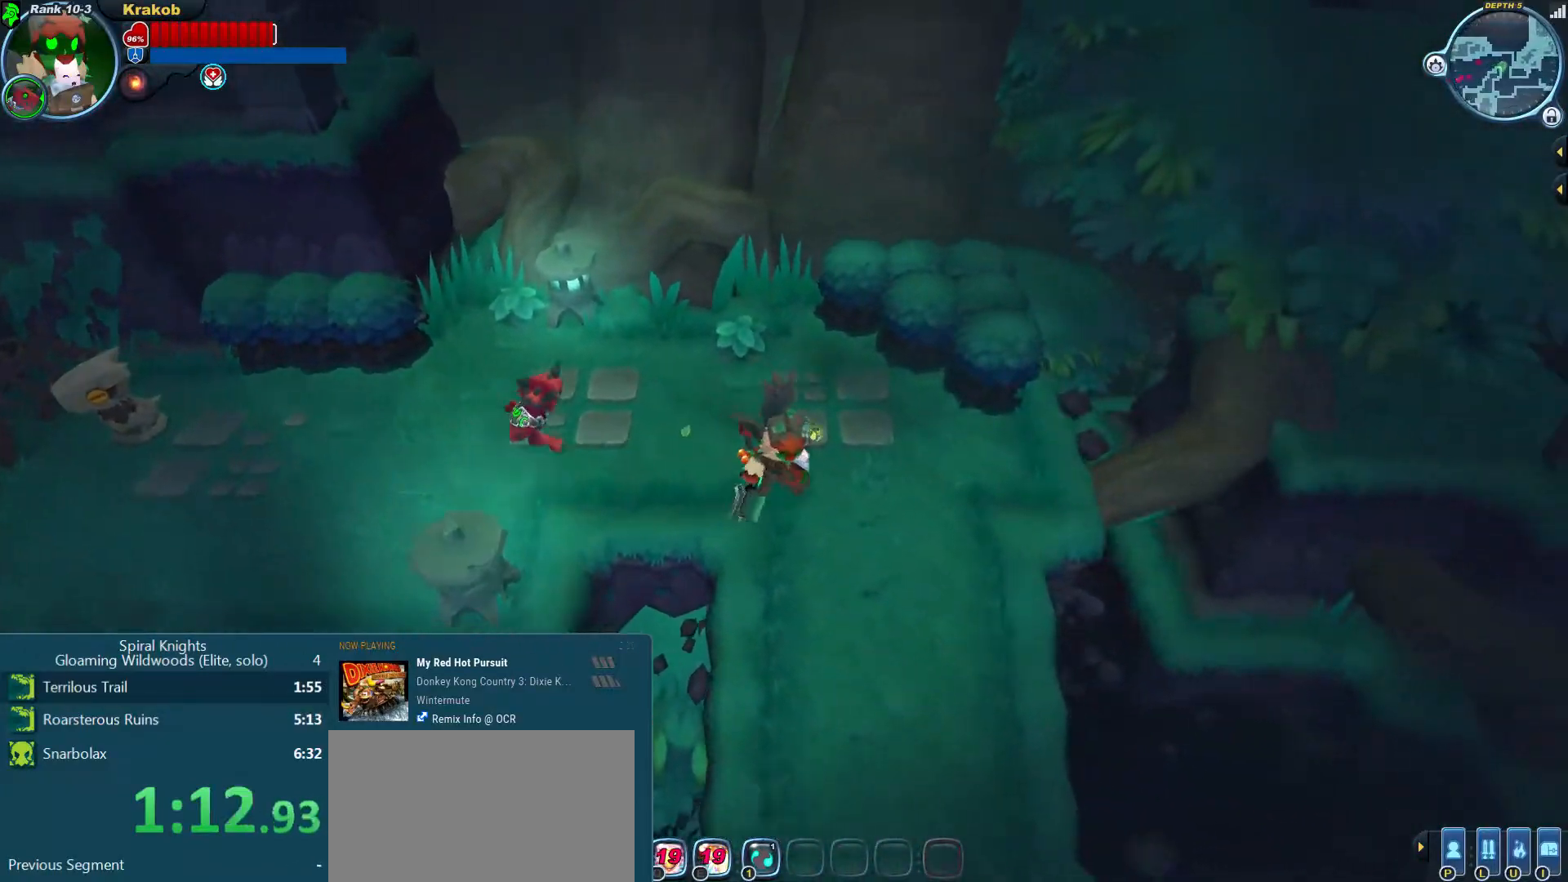
{"dt_ms": 1000, "buttons": [], "left_stick": "right", "right_stick": "right"}
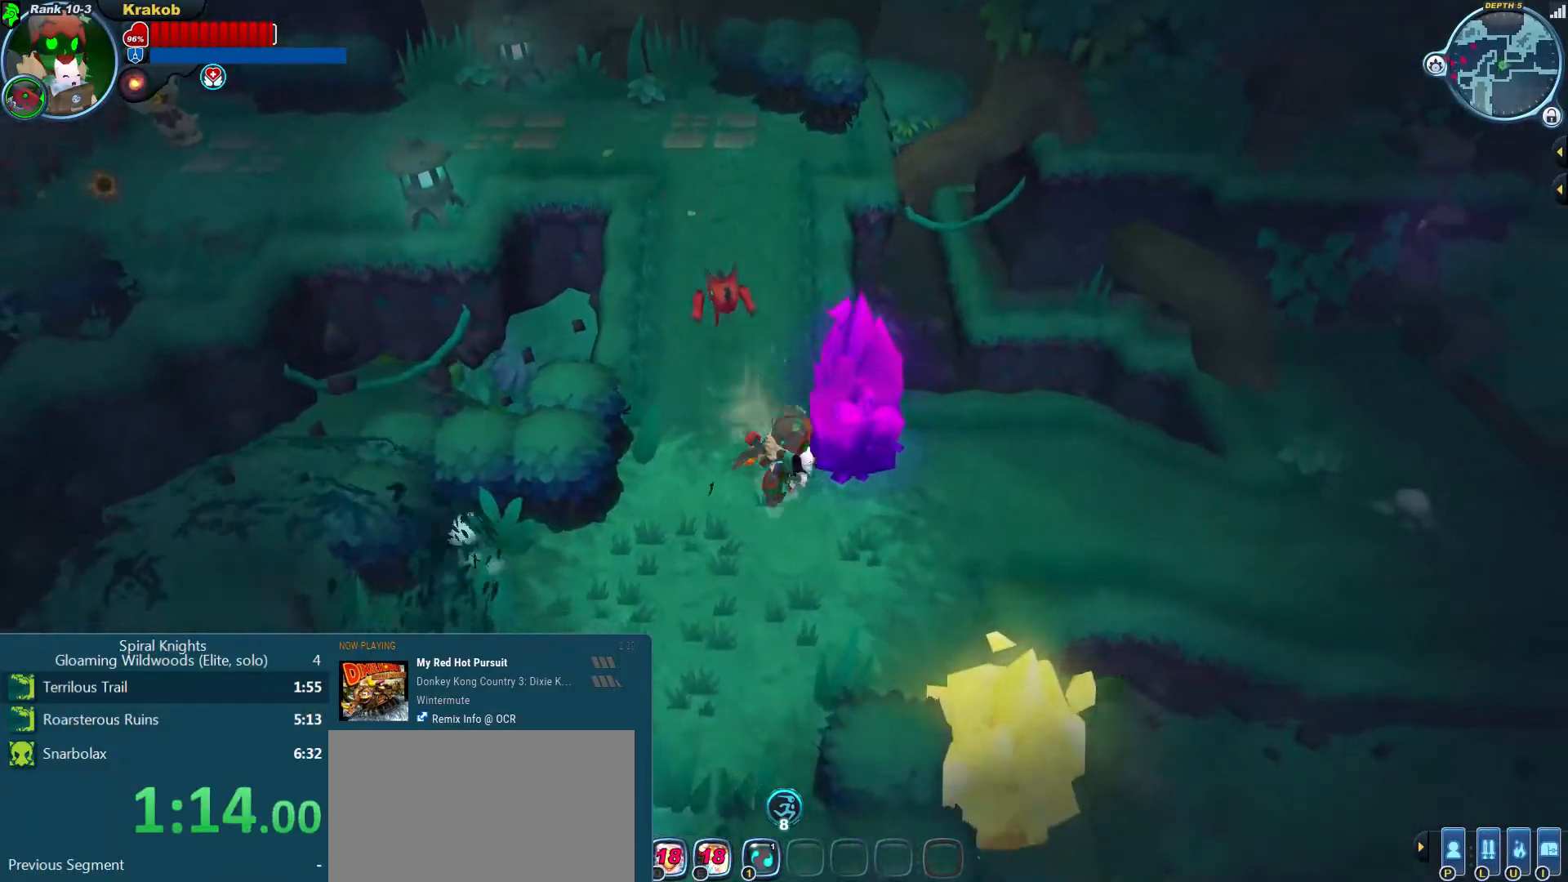
{"dt_ms": 500, "buttons": [], "left_stick": "right", "right_stick": "center", "events": [[100, "right_stick", "center"]]}
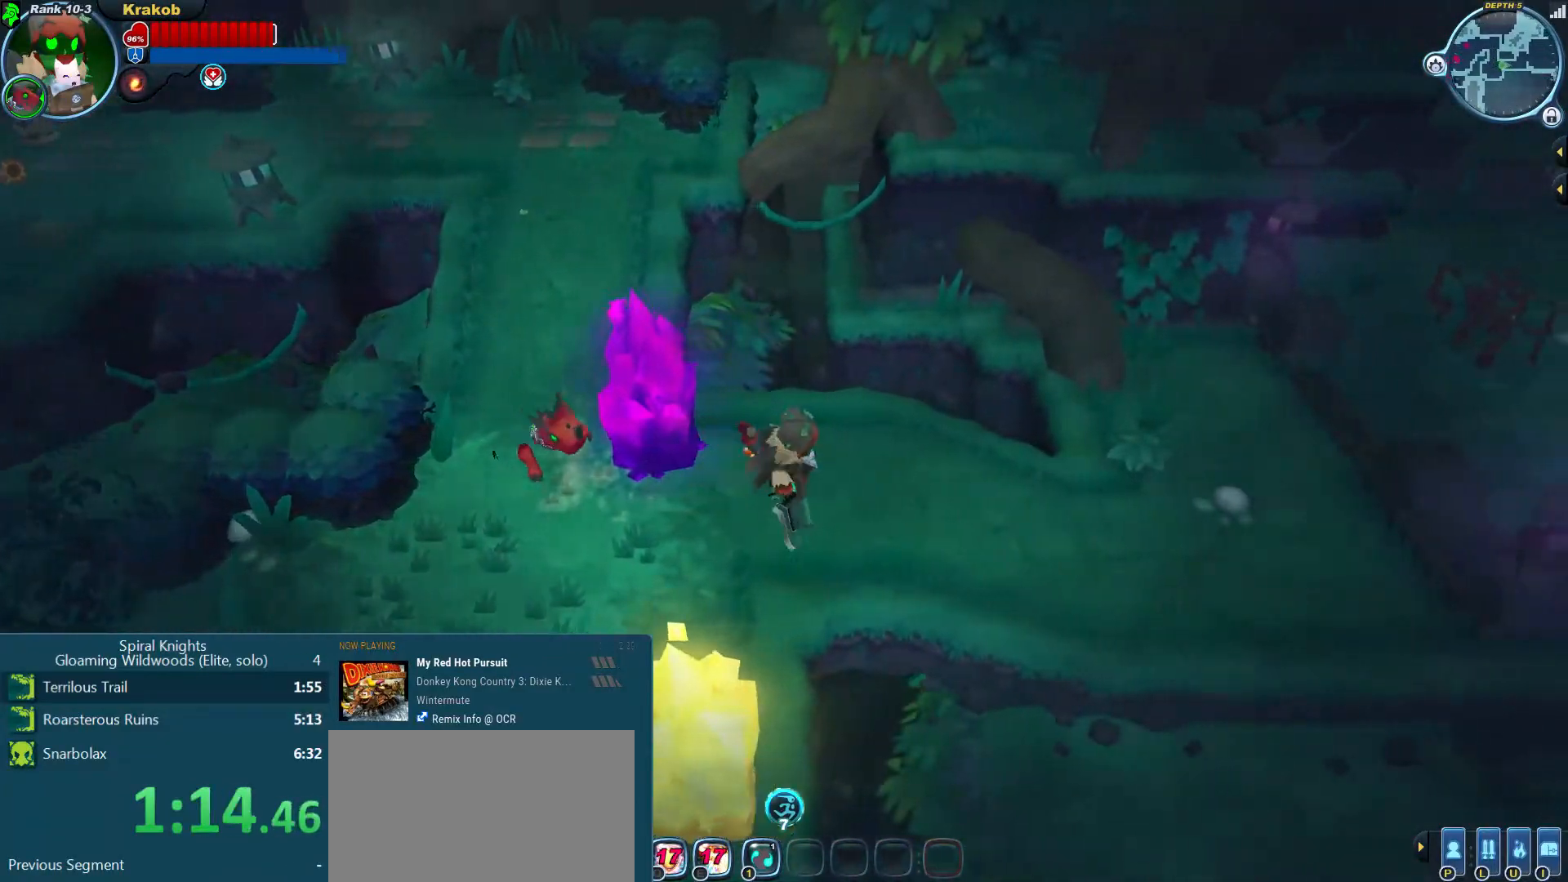
{"dt_ms": 500, "buttons": [], "left_stick": "right", "right_stick": "center", "events": []}
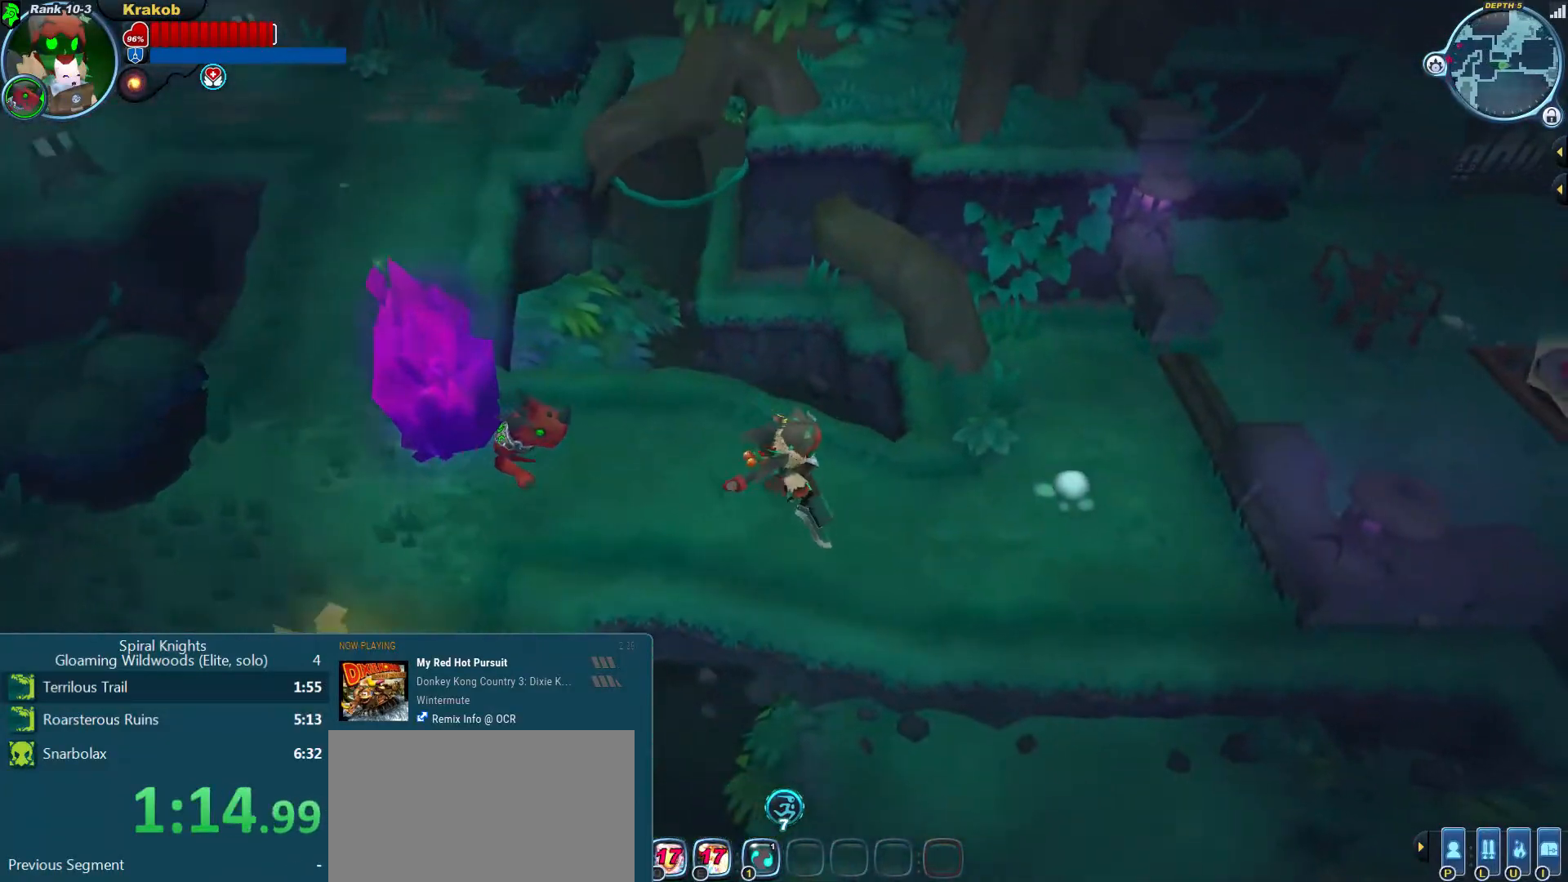
{"dt_ms": 500, "buttons": [], "left_stick": "up-right", "right_stick": "center", "events": [[500, "left_stick", "up-right"]]}
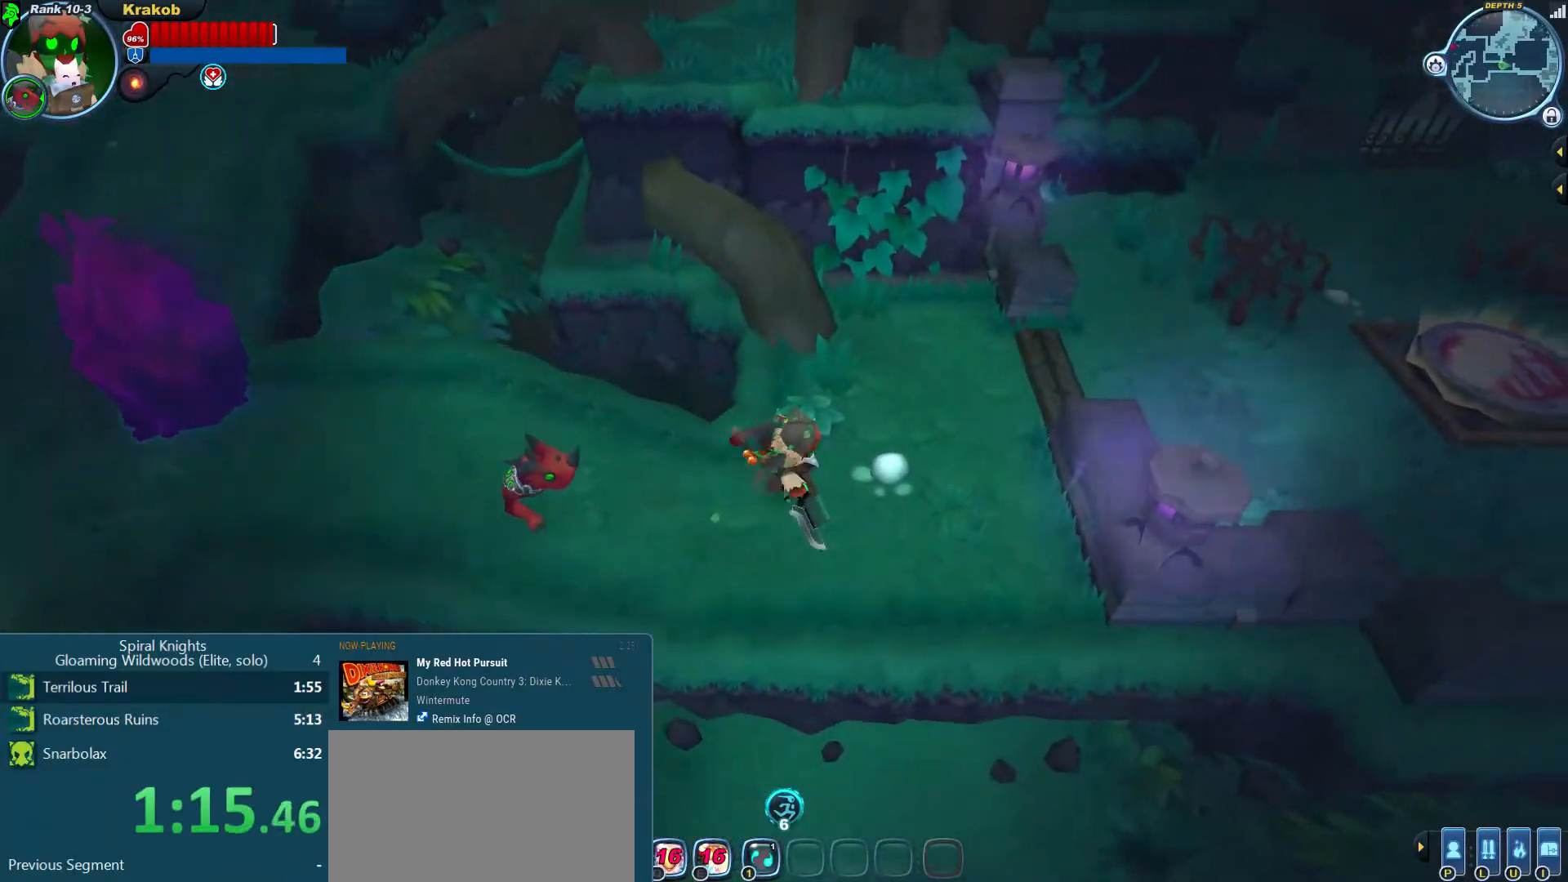
{"dt_ms": 500, "buttons": [], "left_stick": "up-right", "right_stick": "center", "events": []}
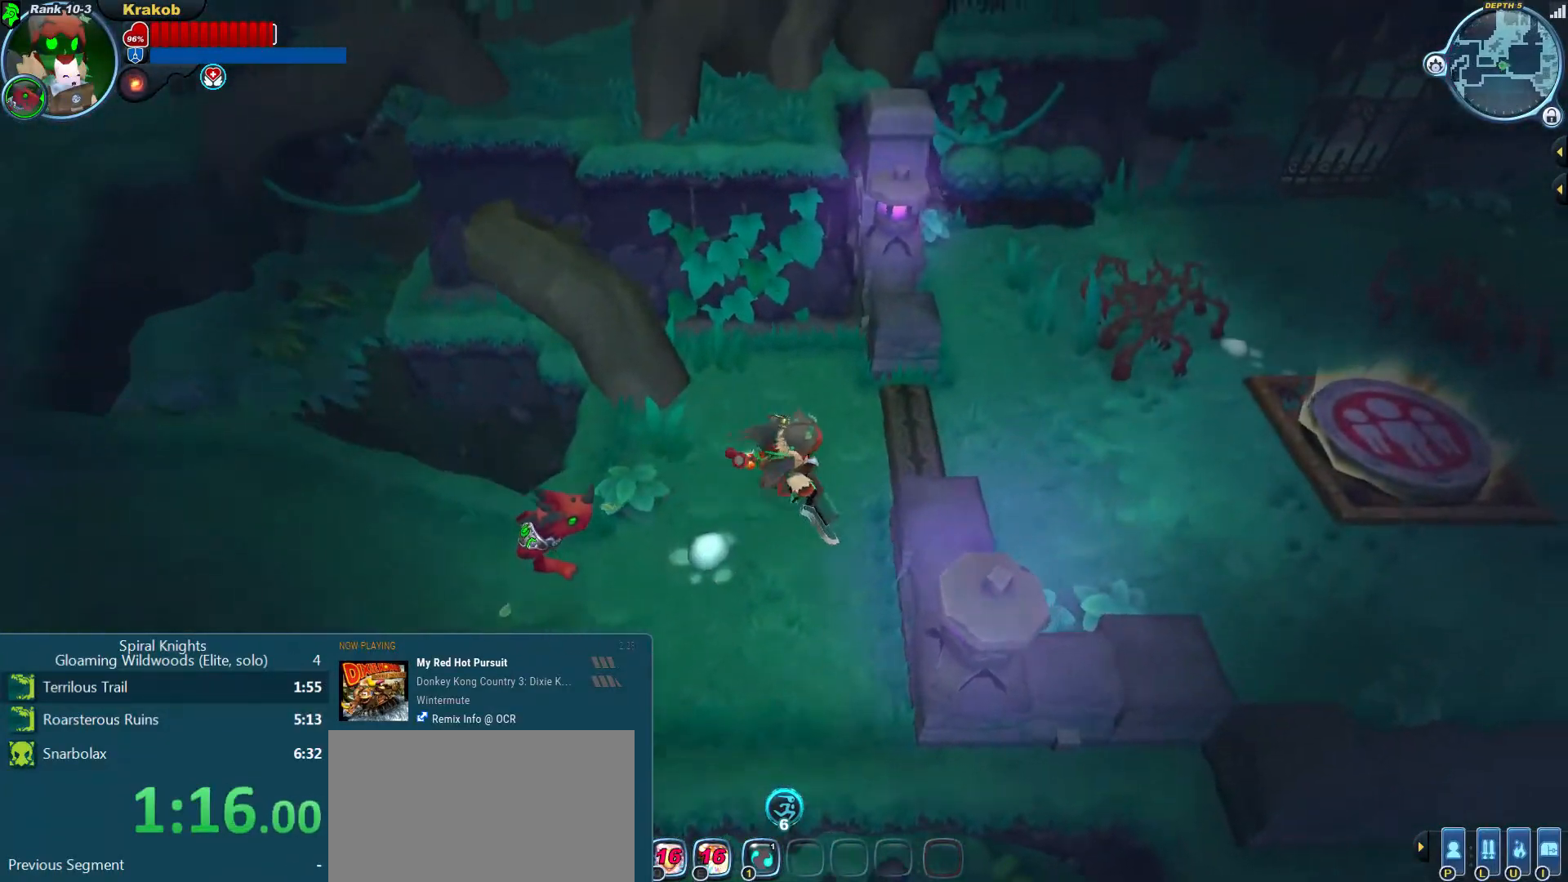
{"dt_ms": 500, "buttons": [], "left_stick": "right", "right_stick": "center", "events": [[200, "left_stick", "right"]]}
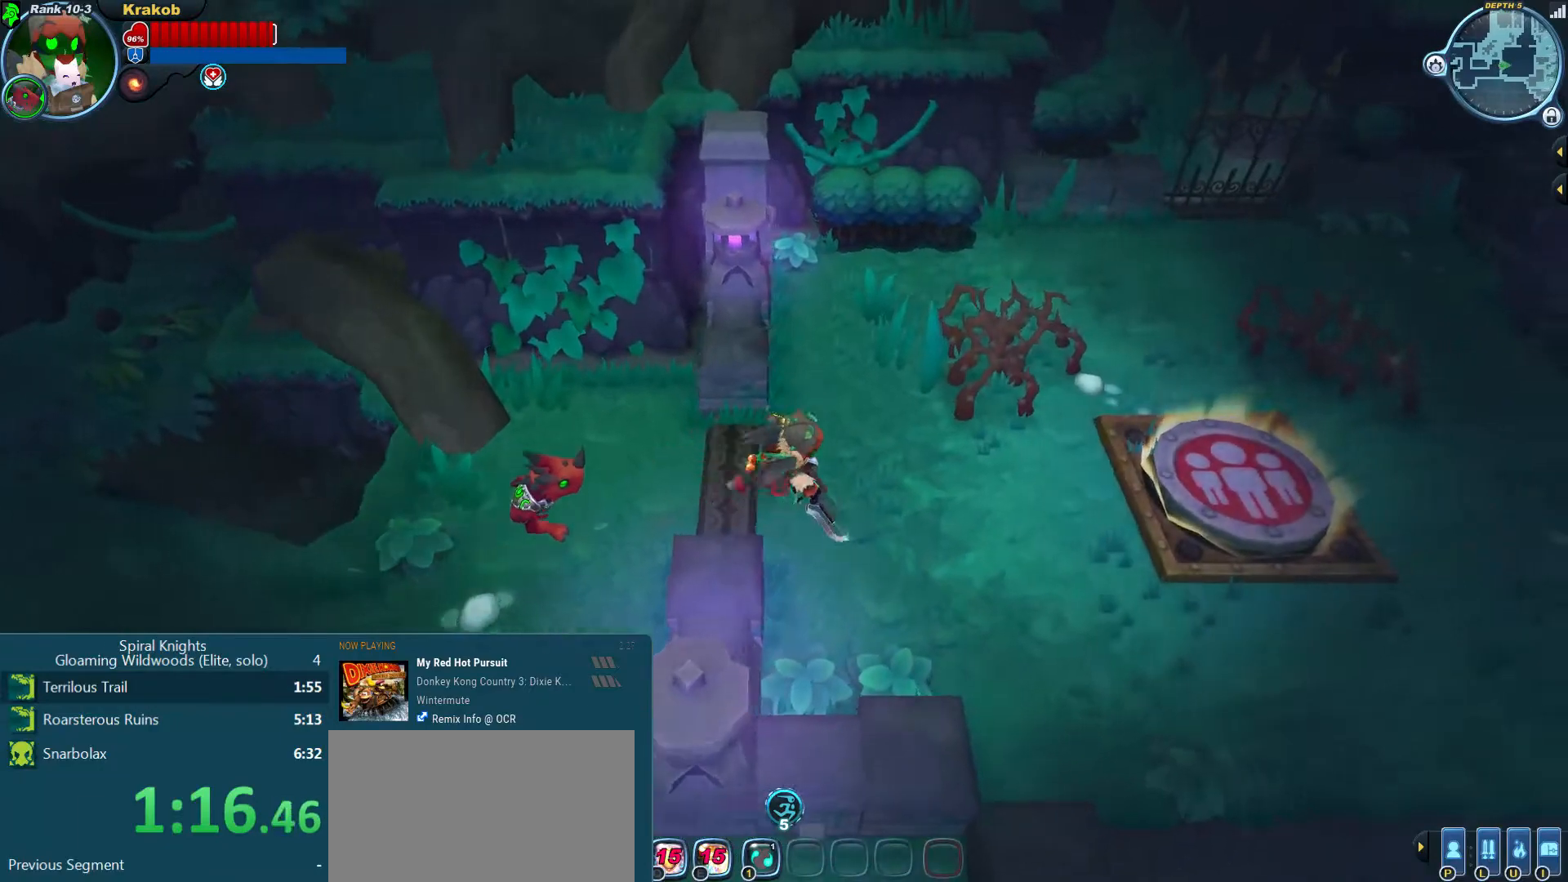
{"dt_ms": 500, "buttons": ["CIRCLE"], "left_stick": "right", "right_stick": "center", "events": [[500, "CIRCLE", "down"]]}
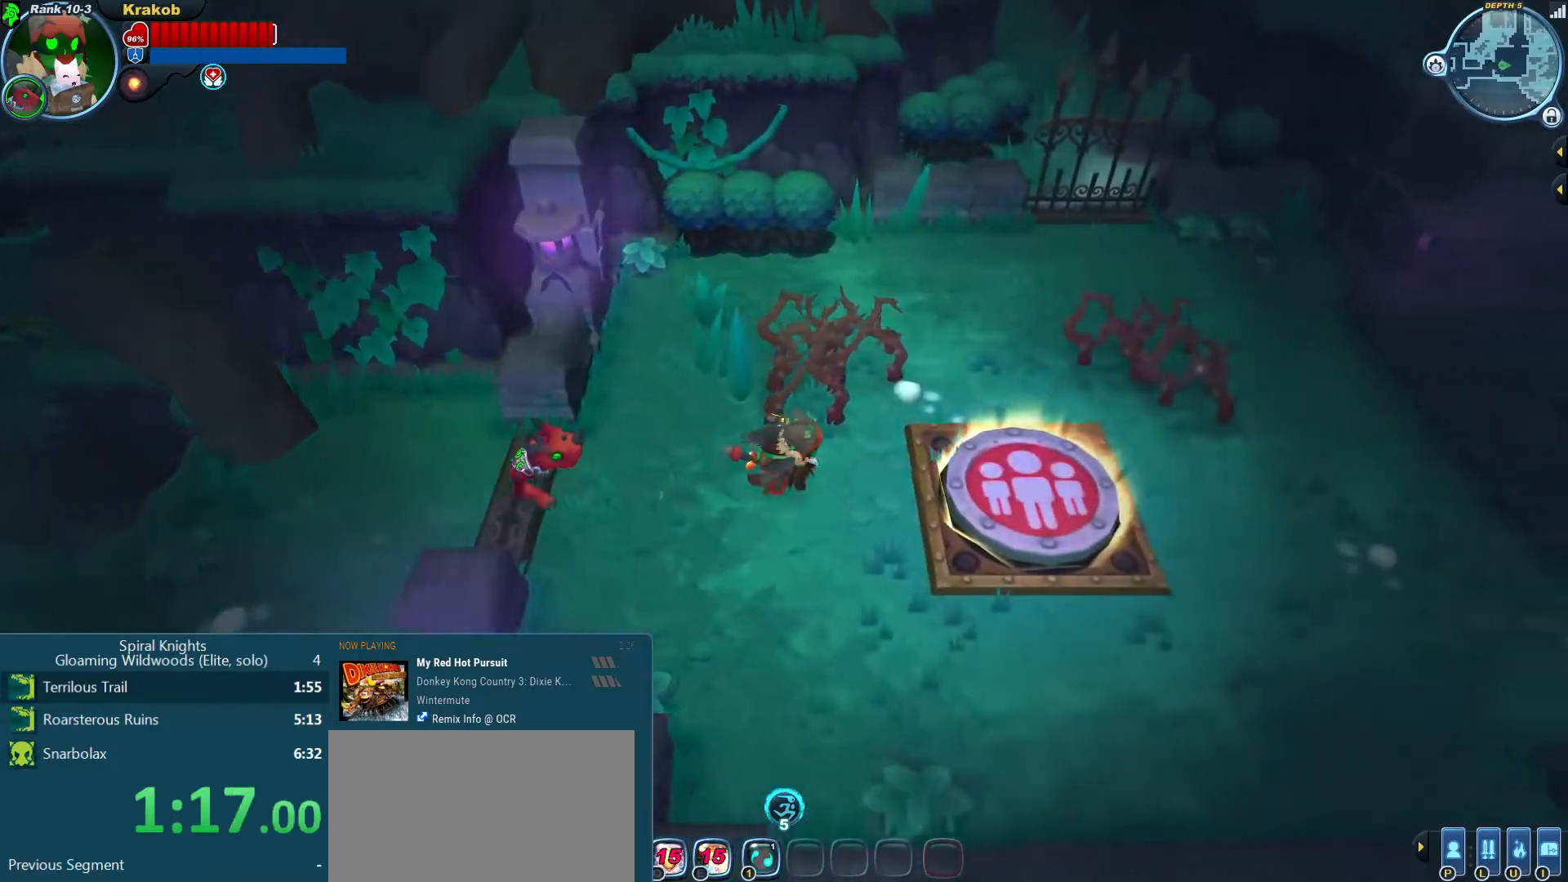
{"dt_ms": 500, "buttons": [], "left_stick": "up-right", "right_stick": "down-left", "events": [[33, "CIRCLE", "up"], [467, "left_stick", "up-right"], [500, "right_stick", "down-left"]]}